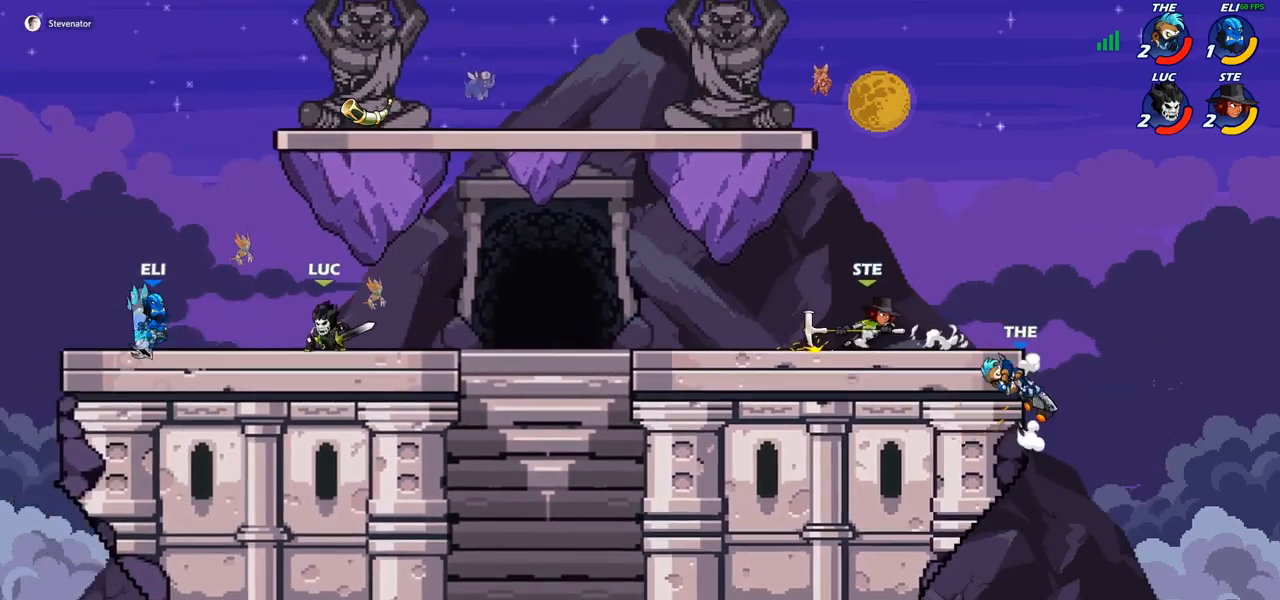
Gameplay with a controller (PlayStation layout); each line is a JSON object with the inputs held at the frame after it (dt_ms = milliseconds from this image to that frame). "events" lists button and stick changes between this image and that frame as [ms after this image, input, new state], when the widget could be followed in between.
{"dt_ms": 500, "buttons": [], "left_stick": "center", "right_stick": "center", "events": [[33, "CIRCLE", "down"], [83, "R1", "up"], [83, "R2", "up"], [117, "CIRCLE", "up"], [417, "left_stick", "center"]]}
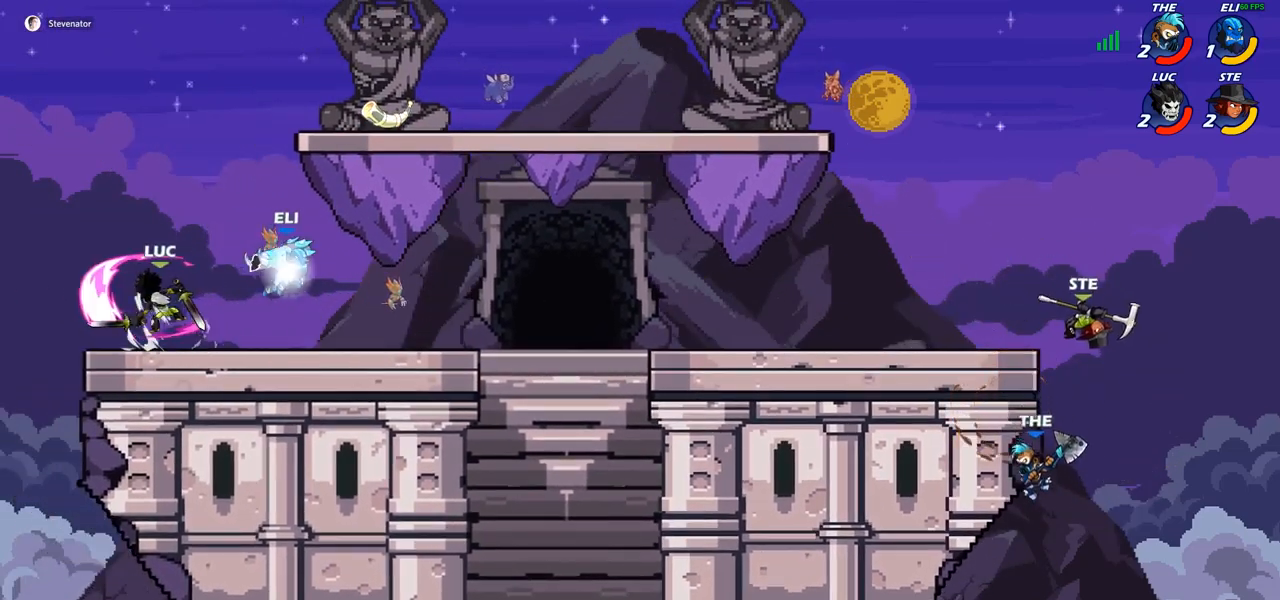
{"dt_ms": 500, "buttons": [], "left_stick": "left", "right_stick": "center", "events": [[417, "left_stick", "left"]]}
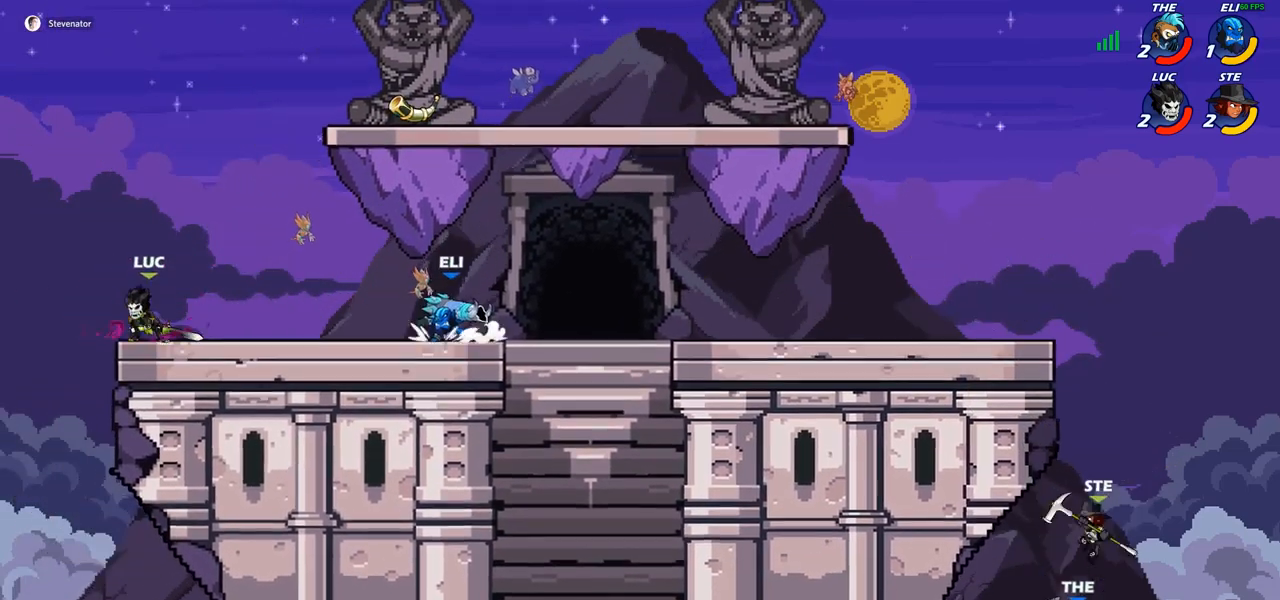
{"dt_ms": 500, "buttons": ["R1", "R2"], "left_stick": "center", "right_stick": "center", "events": [[100, "left_stick", "right"], [233, "left_stick", "center"], [350, "R1", "down"], [350, "R2", "down"]]}
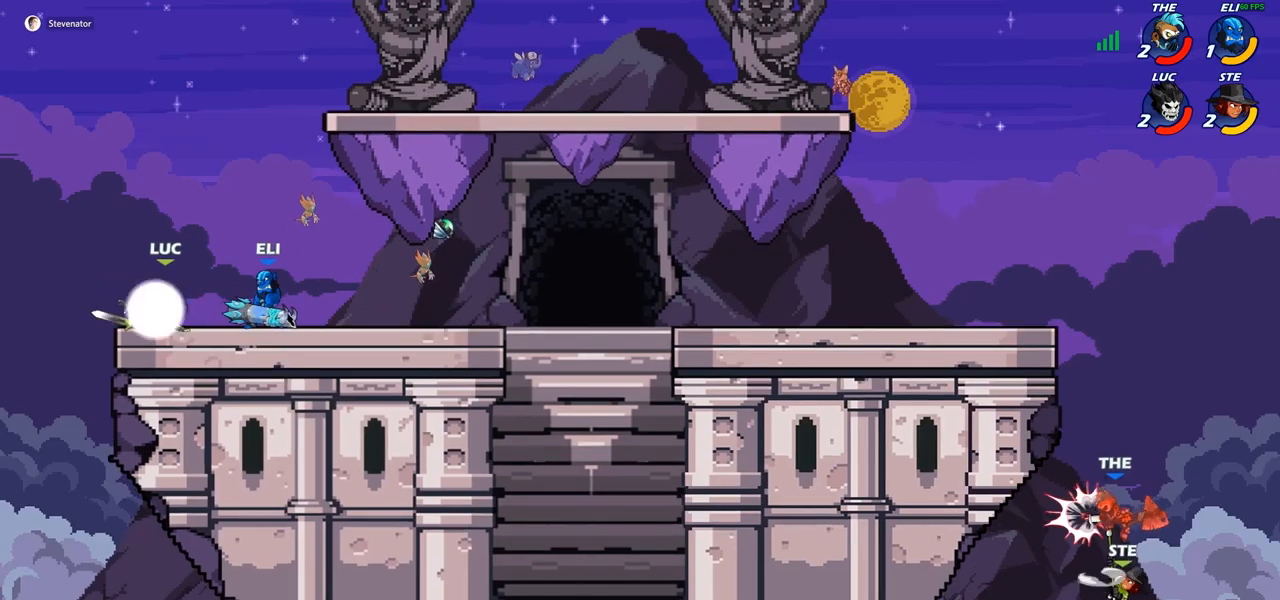
{"dt_ms": 500, "buttons": [], "left_stick": "center", "right_stick": "center", "events": [[117, "R1", "up"], [117, "R2", "up"], [183, "SQUARE", "down"], [183, "left_stick", "down-right"], [283, "SQUARE", "up"], [283, "left_stick", "right"], [383, "left_stick", "center"]]}
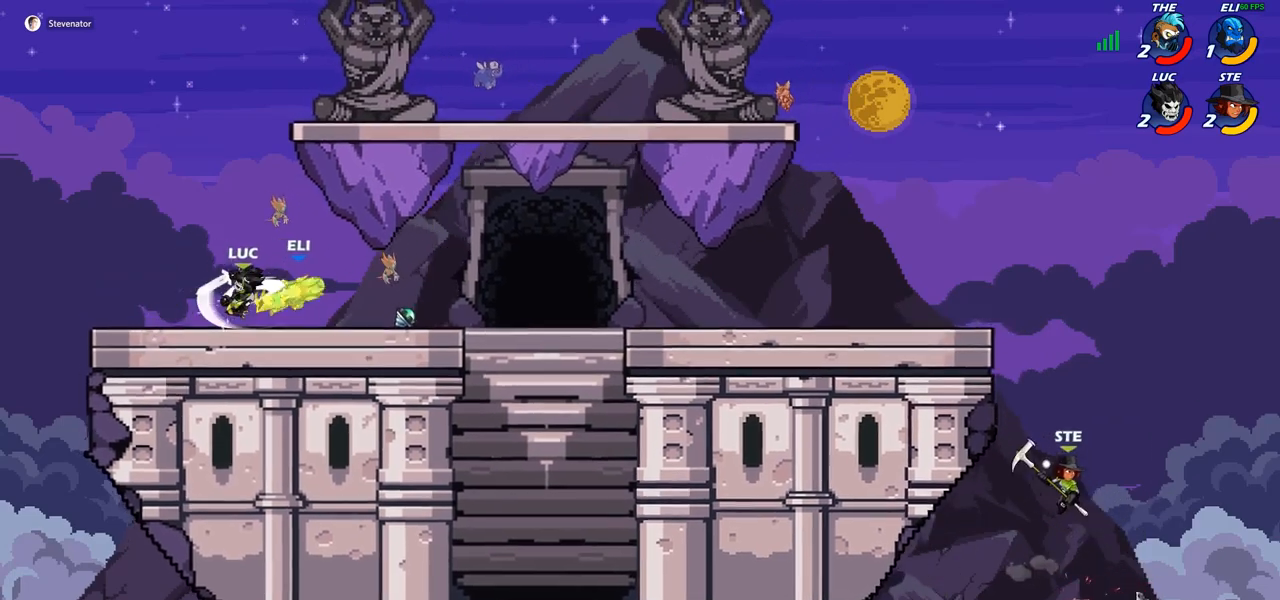
{"dt_ms": 500, "buttons": ["SQUARE"], "left_stick": "down", "right_stick": "center", "events": [[117, "left_stick", "right"], [250, "R1", "down"], [250, "R2", "down"], [350, "SQUARE", "down"], [350, "left_stick", "down"], [367, "R1", "up"], [367, "R2", "up"]]}
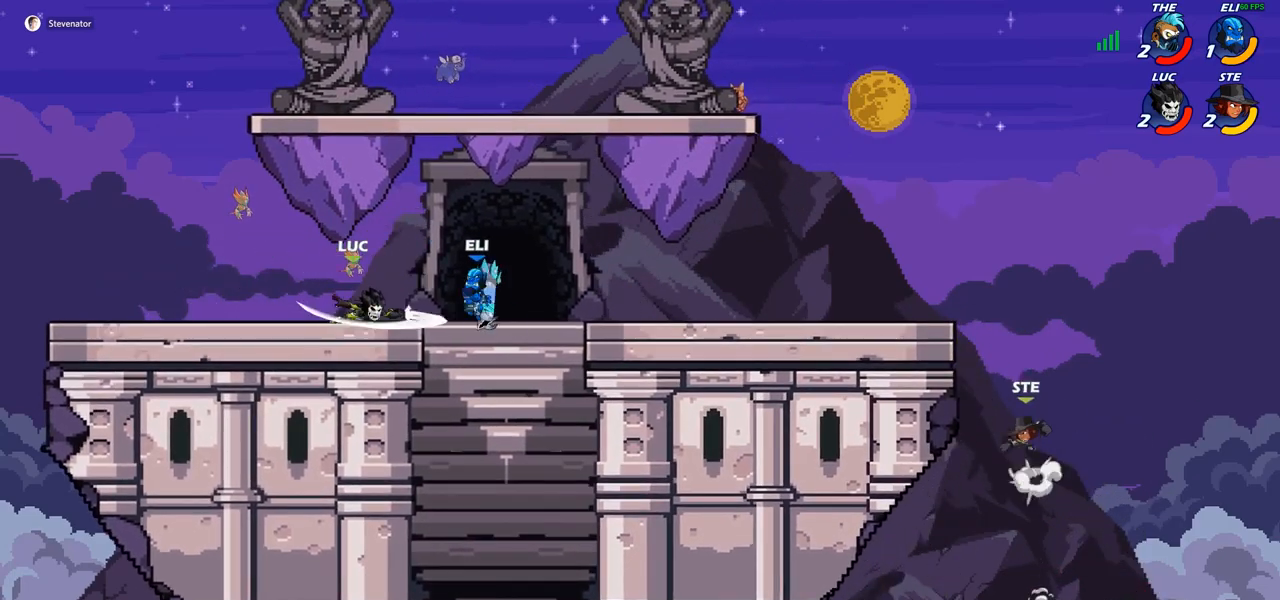
{"dt_ms": 500, "buttons": [], "left_stick": "center", "right_stick": "center", "events": [[50, "SQUARE", "up"], [67, "left_stick", "right"], [133, "left_stick", "center"]]}
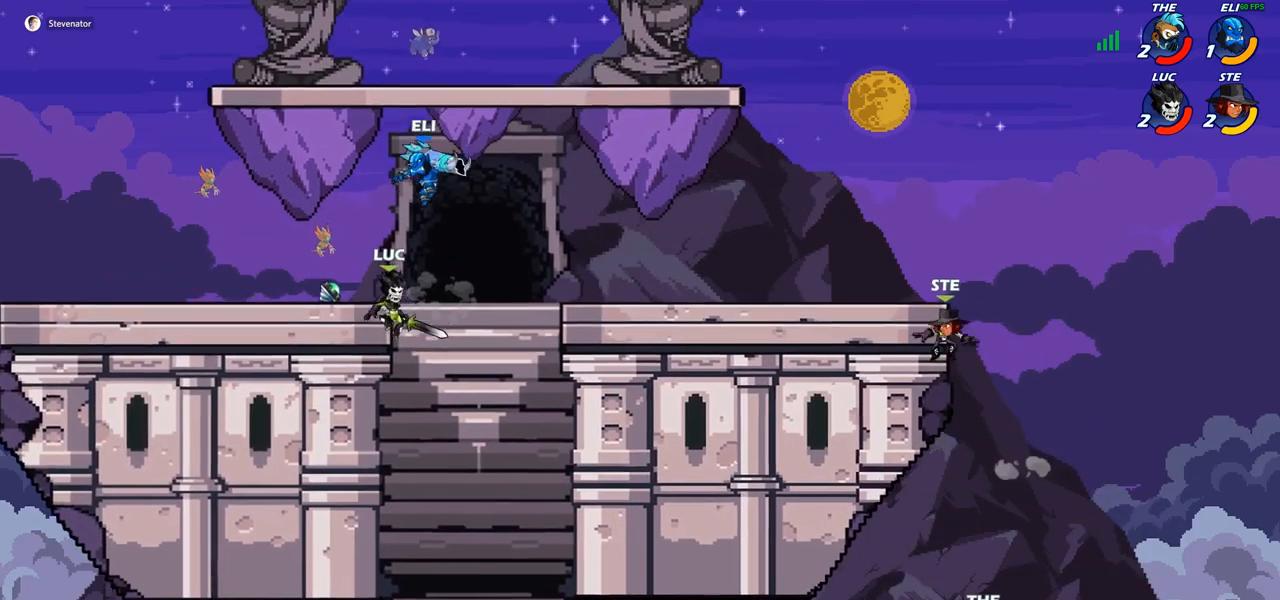
{"dt_ms": 500, "buttons": [], "left_stick": "center", "right_stick": "center", "events": [[100, "left_stick", "right"], [150, "left_stick", "center"], [200, "CROSS", "down"], [283, "CROSS", "up"], [333, "R1", "down"], [333, "R2", "down"], [383, "CIRCLE", "down"], [467, "CIRCLE", "up"], [483, "R1", "up"], [483, "R2", "up"]]}
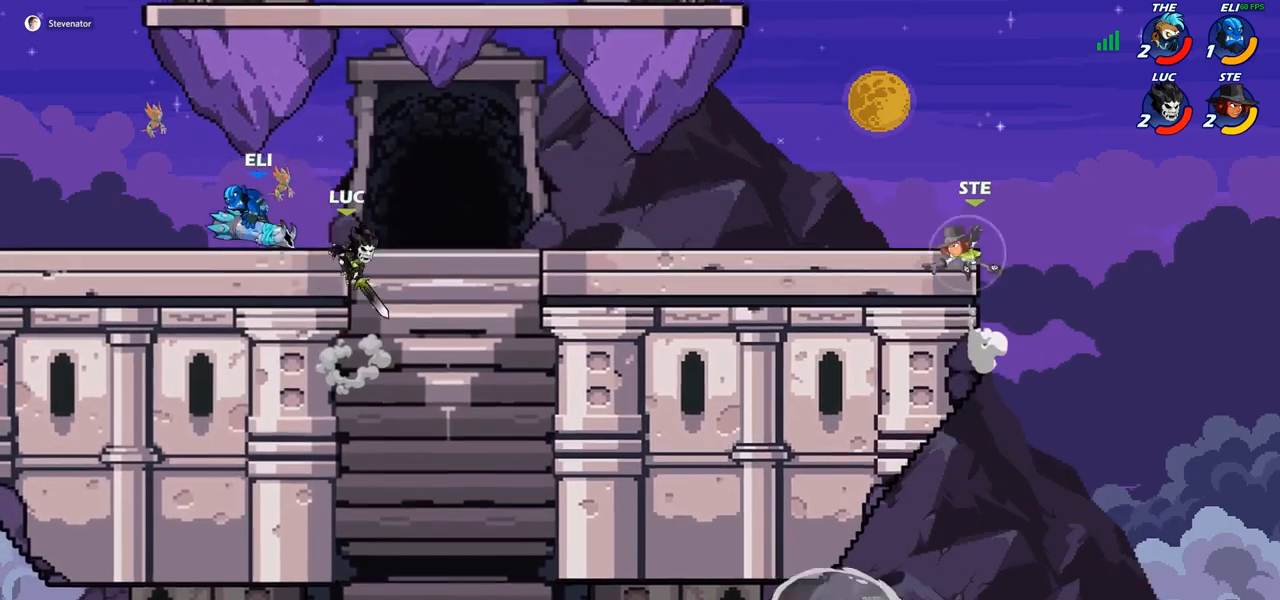
{"dt_ms": 500, "buttons": [], "left_stick": "left", "right_stick": "center", "events": [[117, "left_stick", "left"]]}
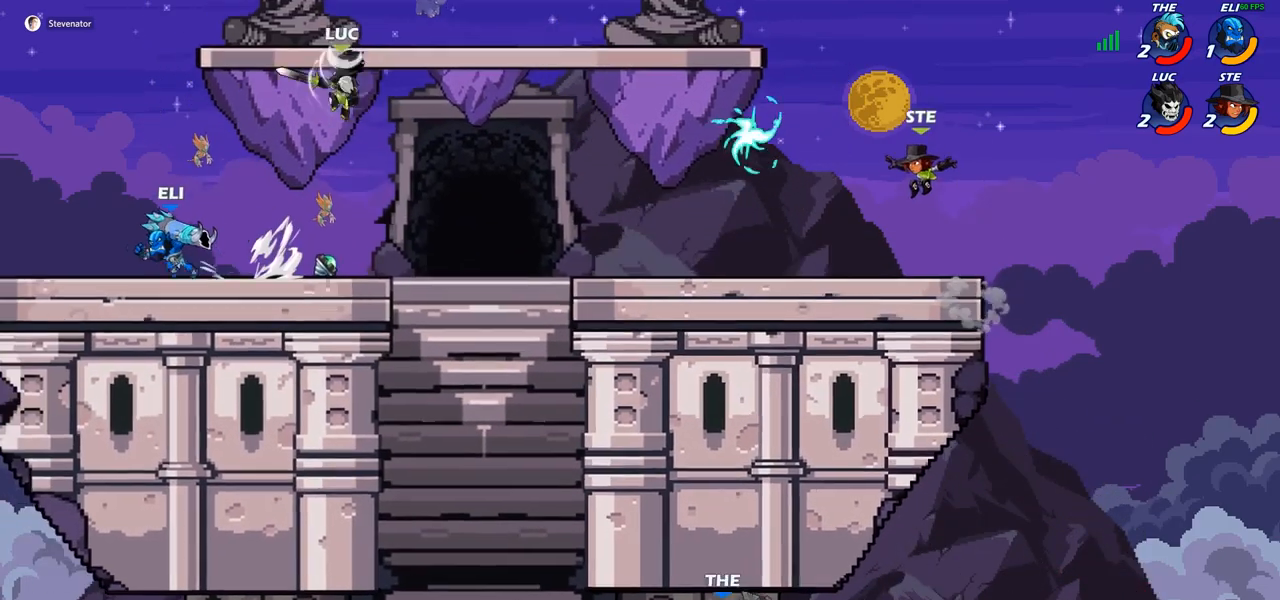
{"dt_ms": 500, "buttons": [], "left_stick": "left", "right_stick": "center", "events": [[133, "left_stick", "right"], [200, "left_stick", "center"], [250, "CROSS", "down"], [400, "CROSS", "up"], [450, "left_stick", "left"]]}
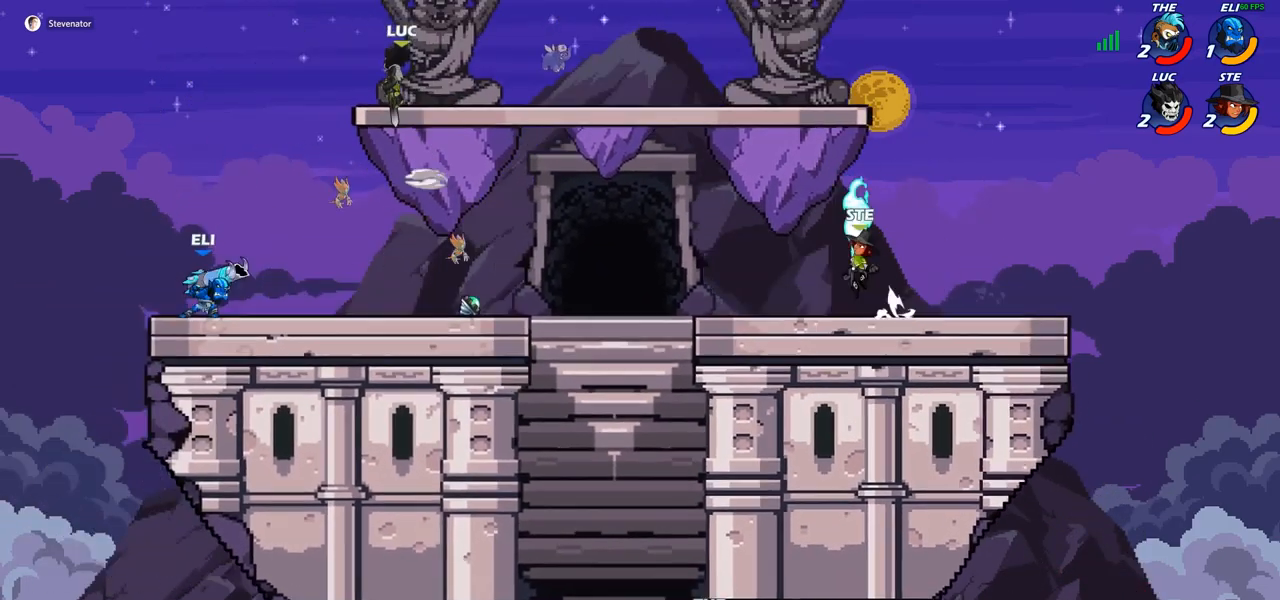
{"dt_ms": 500, "buttons": [], "left_stick": "down-left", "right_stick": "center", "events": [[67, "left_stick", "right"], [133, "left_stick", "down-right"], [467, "left_stick", "down-left"]]}
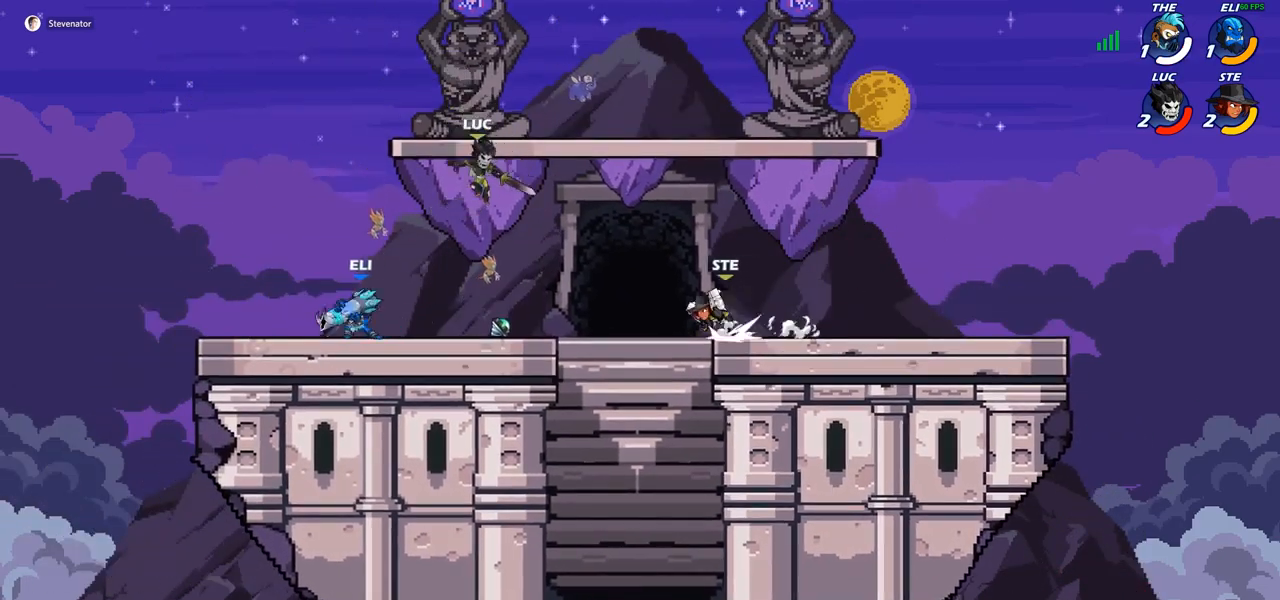
{"dt_ms": 1000, "buttons": ["SQUARE"], "left_stick": "center", "right_stick": "center"}
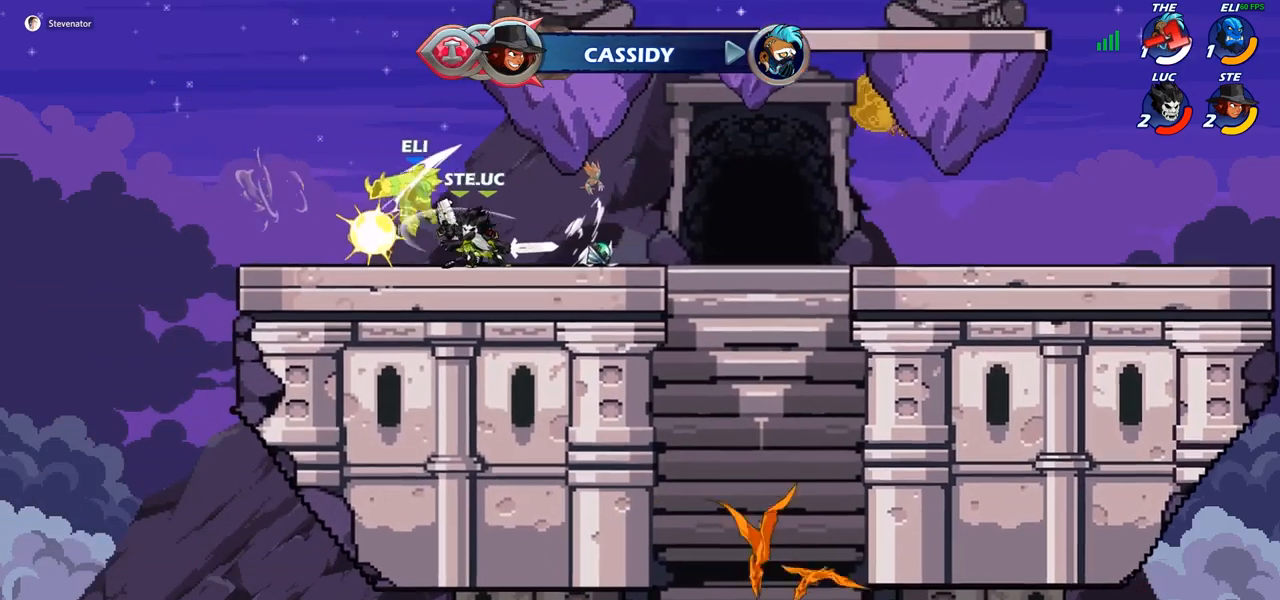
{"dt_ms": 500, "buttons": ["SQUARE"], "left_stick": "center", "right_stick": "center", "events": [[83, "SQUARE", "up"], [167, "SQUARE", "down"], [233, "SQUARE", "up"], [333, "SQUARE", "down"], [417, "SQUARE", "up"], [483, "SQUARE", "down"]]}
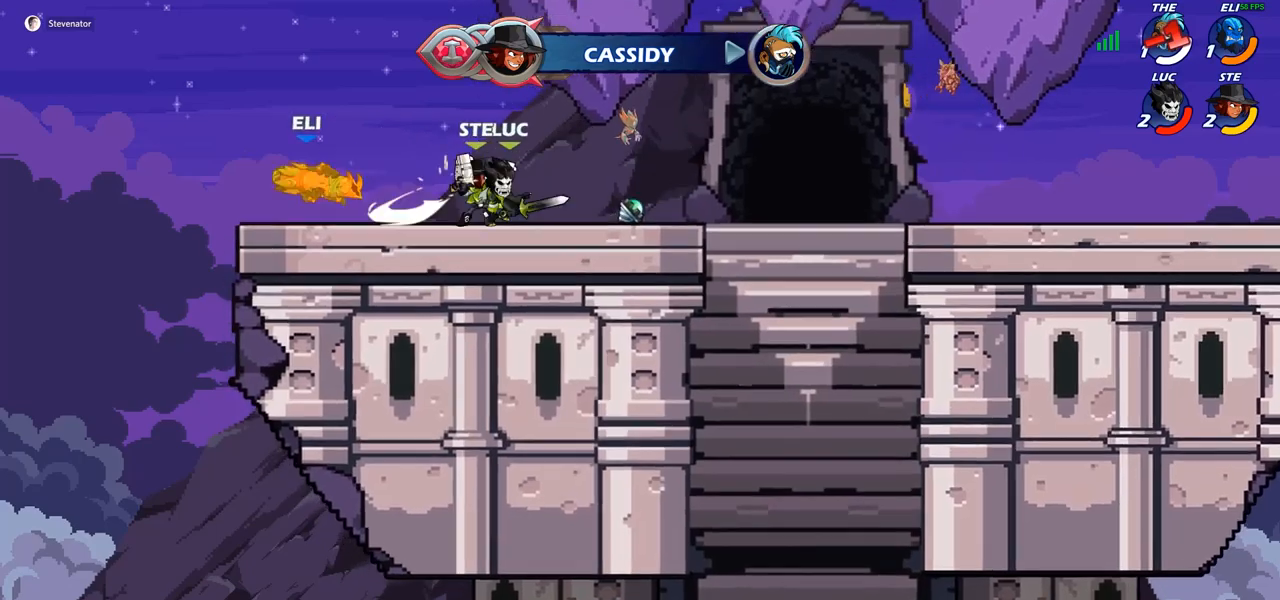
{"dt_ms": 500, "buttons": [], "left_stick": "center", "right_stick": "center", "events": [[83, "SQUARE", "up"], [117, "left_stick", "left"], [233, "R1", "down"], [233, "R2", "down"], [317, "R1", "up"], [317, "R2", "up"], [317, "left_stick", "center"], [350, "CIRCLE", "down"], [433, "CIRCLE", "up"]]}
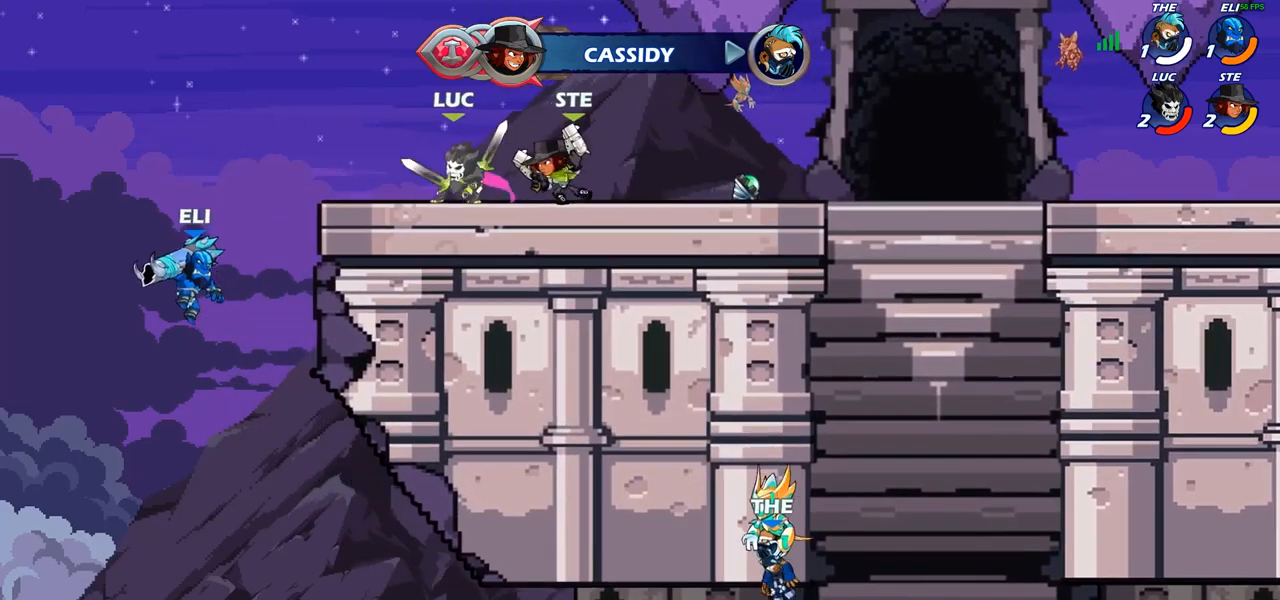
{"dt_ms": 500, "buttons": [], "left_stick": "center", "right_stick": "center", "events": [[67, "left_stick", "left"], [350, "left_stick", "center"]]}
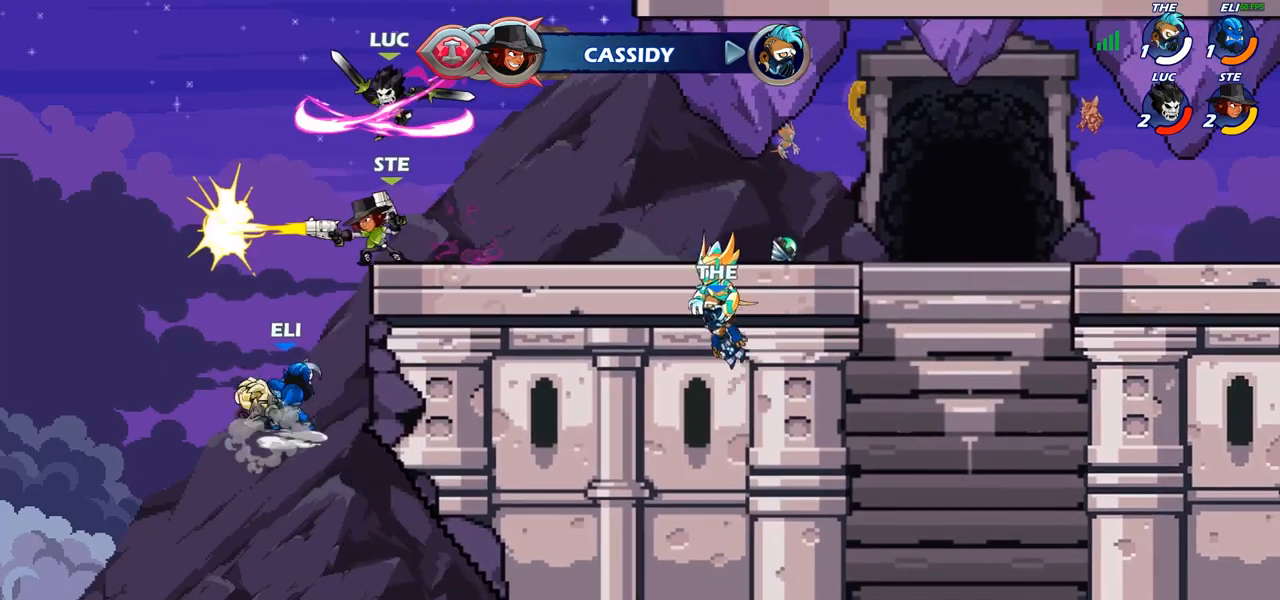
{"dt_ms": 500, "buttons": [], "left_stick": "center", "right_stick": "center", "events": []}
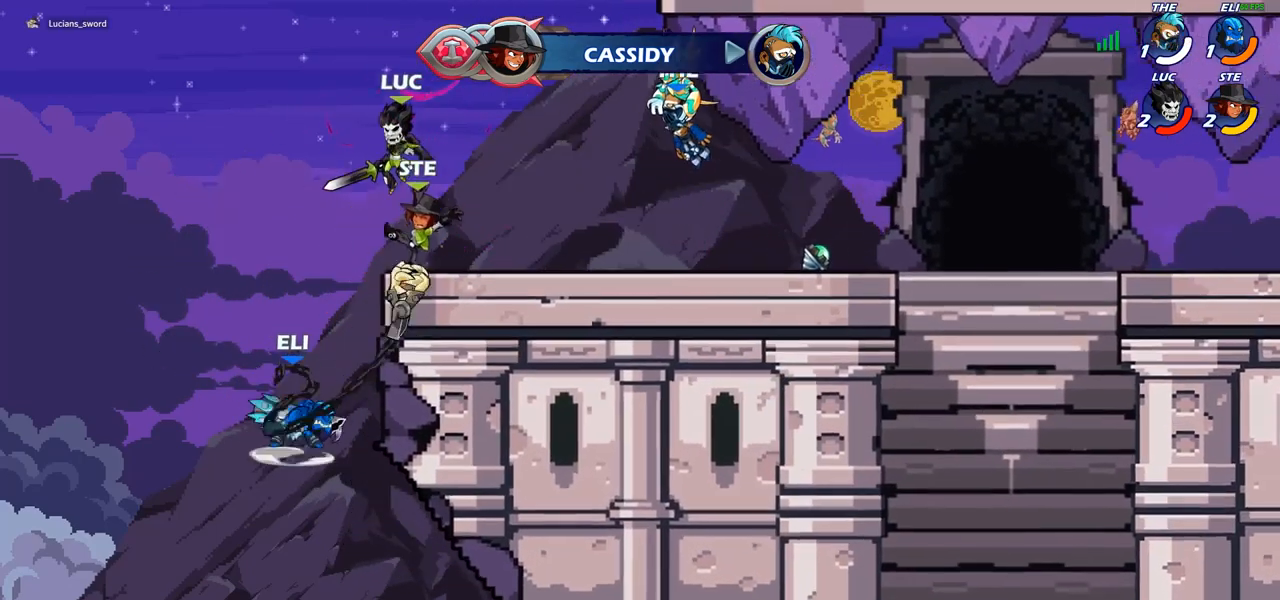
{"dt_ms": 500, "buttons": ["CIRCLE"], "left_stick": "down-left", "right_stick": "center", "events": [[33, "left_stick", "left"], [67, "CROSS", "down"], [150, "CROSS", "up"], [167, "left_stick", "down-left"], [183, "CIRCLE", "down"]]}
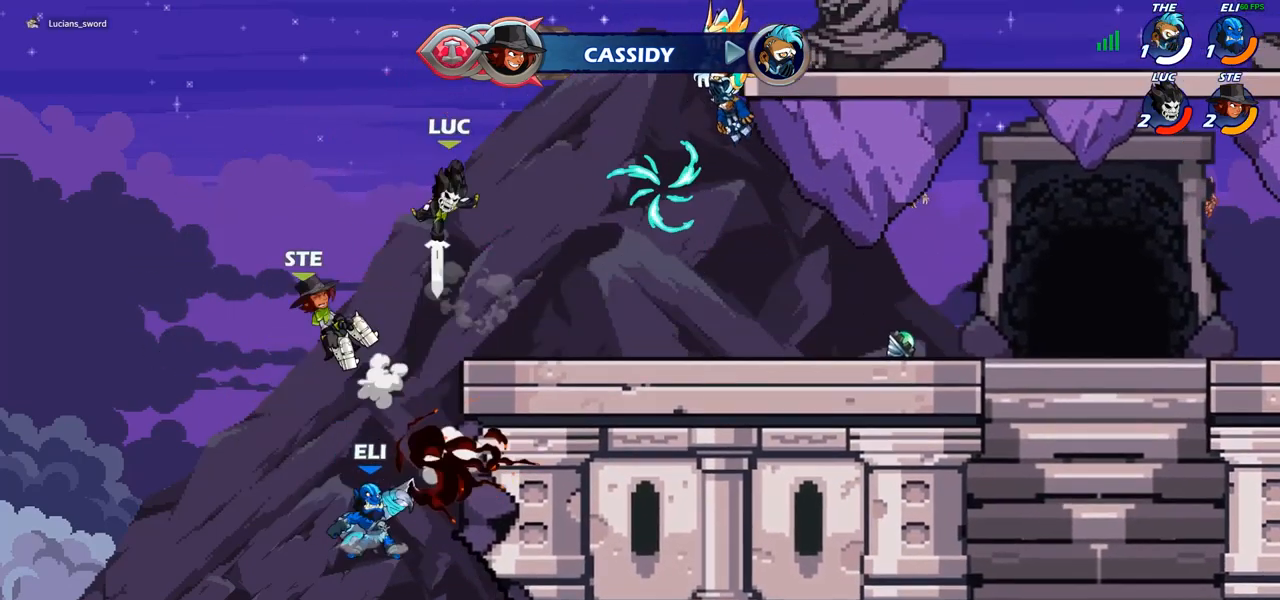
{"dt_ms": 500, "buttons": [], "left_stick": "center", "right_stick": "center", "events": [[367, "CIRCLE", "up"], [417, "left_stick", "center"]]}
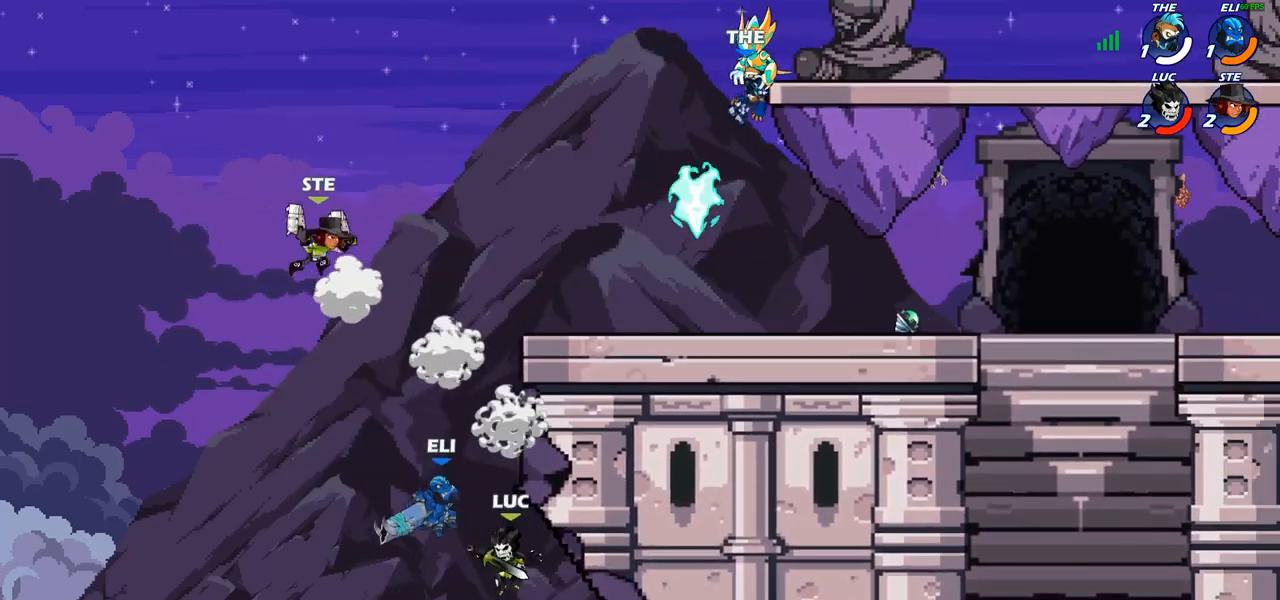
{"dt_ms": 500, "buttons": [], "left_stick": "up-right", "right_stick": "center", "events": [[150, "CROSS", "down"], [150, "left_stick", "up-left"], [200, "CIRCLE", "down"], [217, "CROSS", "up"], [317, "CIRCLE", "up"], [350, "left_stick", "up-right"]]}
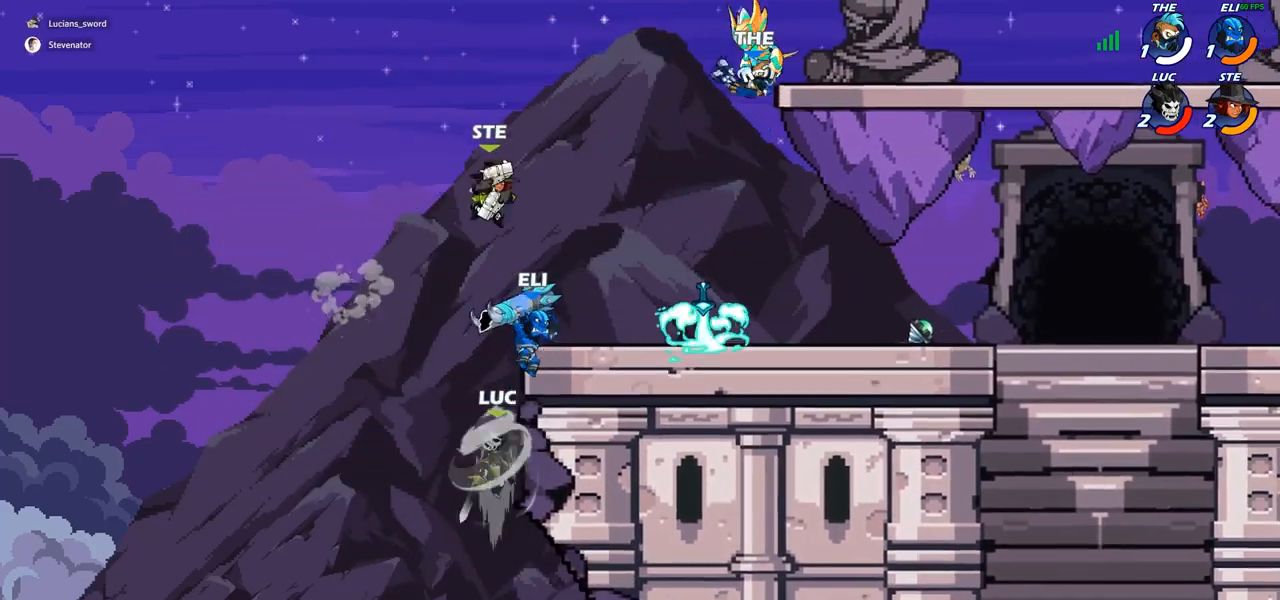
{"dt_ms": 500, "buttons": [], "left_stick": "up-right", "right_stick": "center", "events": []}
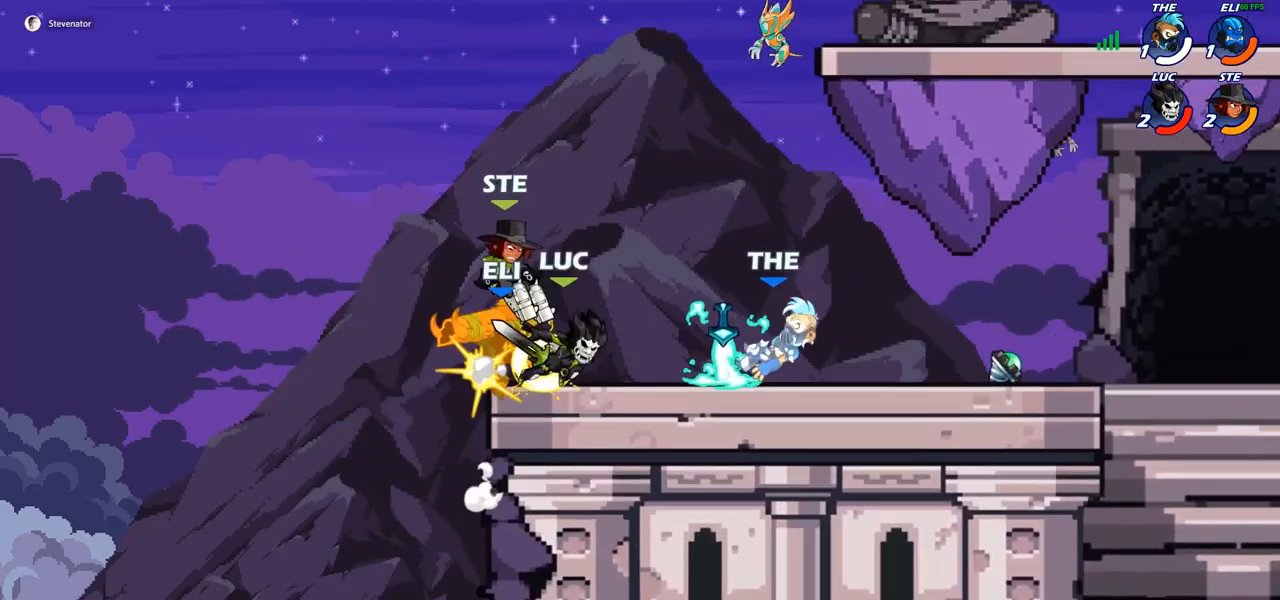
{"dt_ms": 500, "buttons": ["CROSS"], "left_stick": "down-left", "right_stick": "center", "events": [[100, "left_stick", "up-left"], [150, "left_stick", "left"], [333, "R1", "down"], [333, "R2", "down"], [417, "CROSS", "down"], [417, "R1", "up"], [417, "R2", "up"], [417, "left_stick", "down-left"]]}
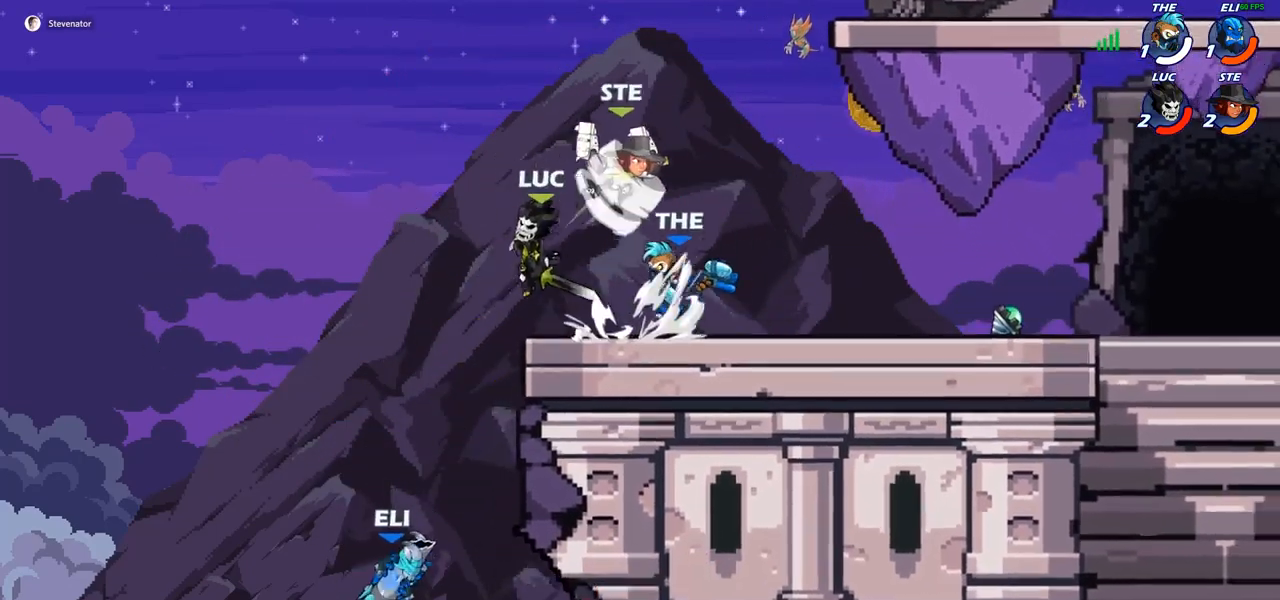
{"dt_ms": 500, "buttons": ["CIRCLE"], "left_stick": "down-left", "right_stick": "center", "events": [[17, "CIRCLE", "down"], [33, "CROSS", "up"]]}
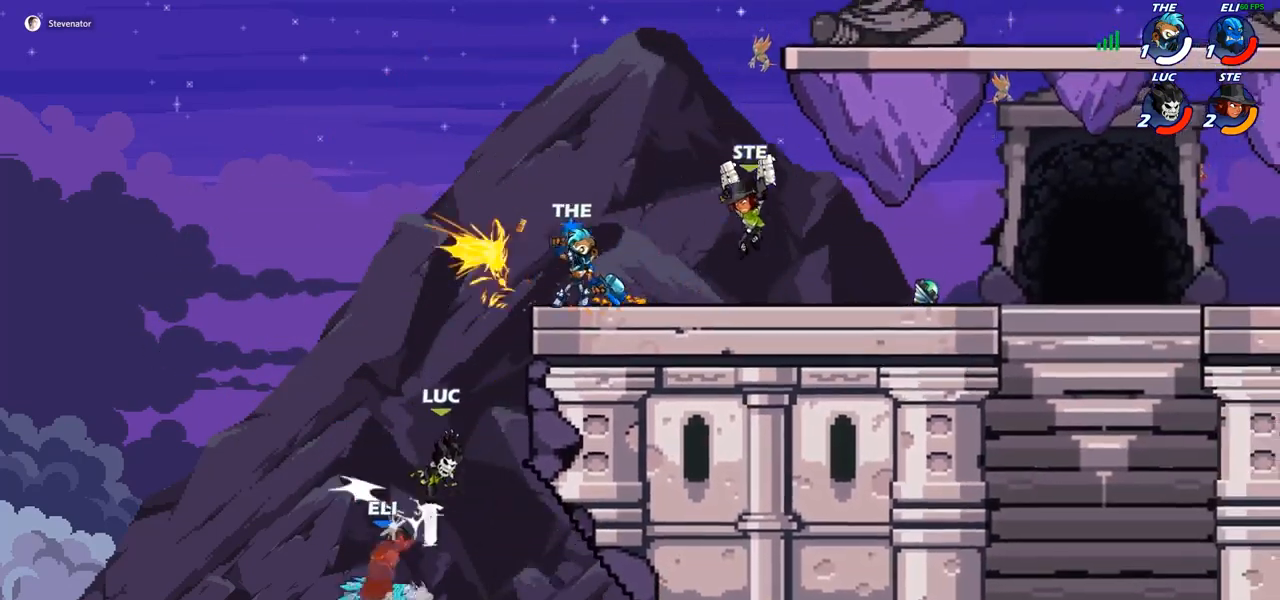
{"dt_ms": 500, "buttons": [], "left_stick": "up-right", "right_stick": "center", "events": [[33, "CIRCLE", "up"], [67, "left_stick", "center"], [283, "CROSS", "down"], [300, "left_stick", "up-right"], [433, "CROSS", "up"]]}
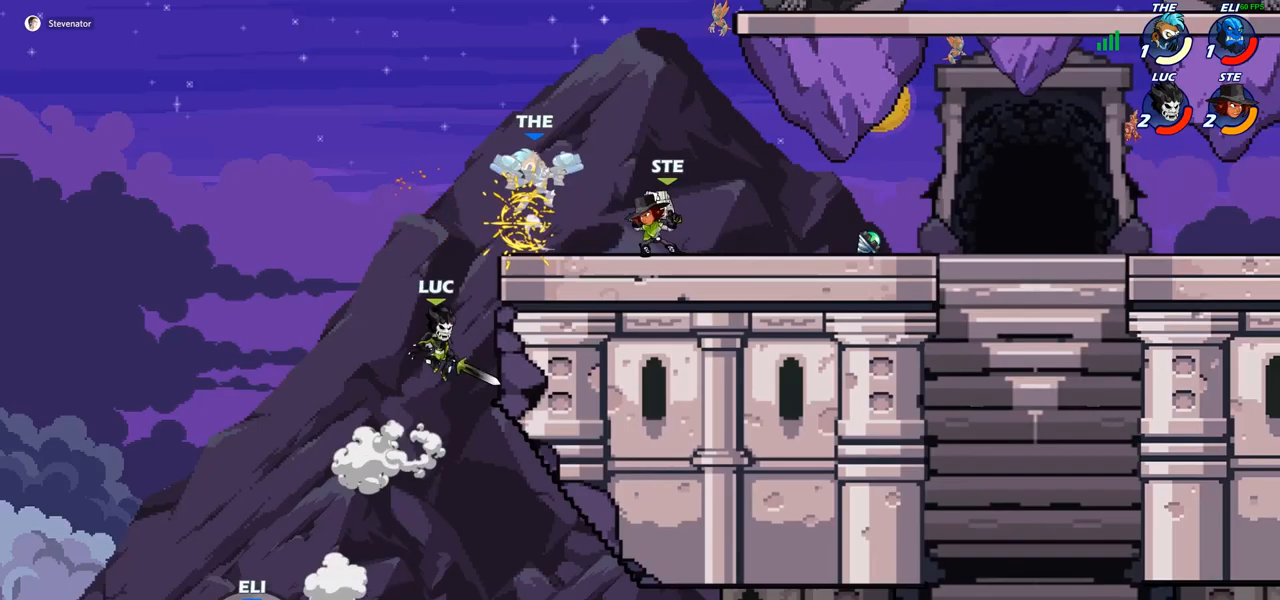
{"dt_ms": 500, "buttons": [], "left_stick": "center", "right_stick": "center", "events": [[33, "CROSS", "down"], [100, "CIRCLE", "down"], [117, "CROSS", "up"], [217, "left_stick", "up-left"], [233, "CIRCLE", "up"], [267, "left_stick", "left"], [383, "left_stick", "up"], [467, "left_stick", "center"]]}
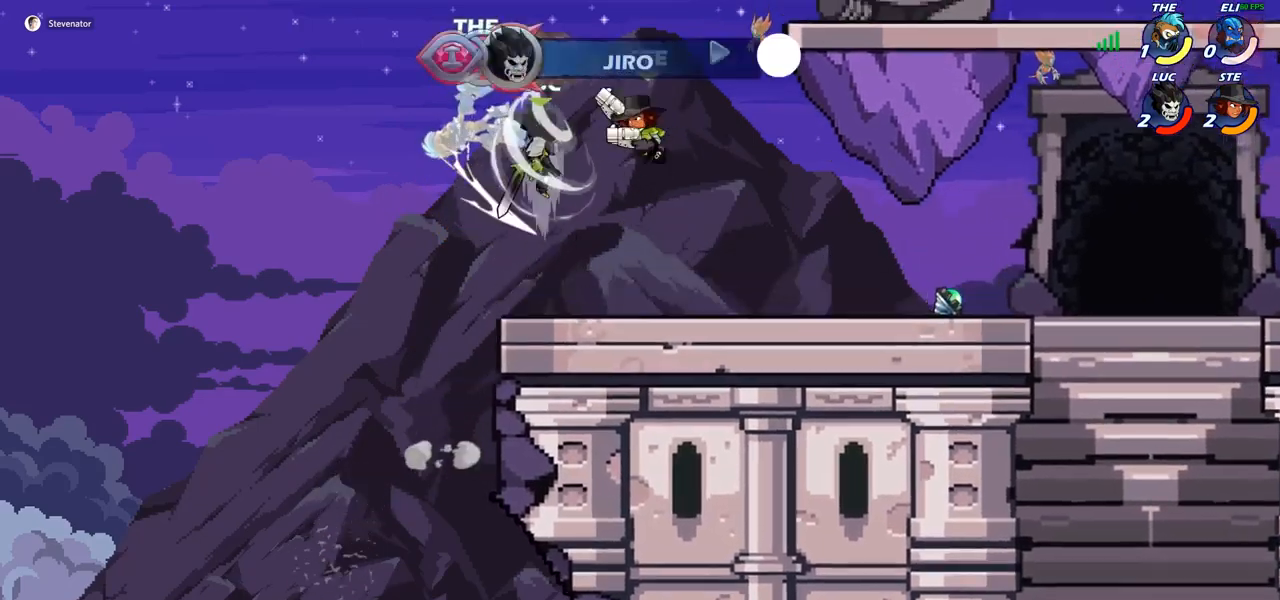
{"dt_ms": 500, "buttons": ["R1", "R2"], "left_stick": "center", "right_stick": "center", "events": [[150, "left_stick", "left"], [350, "left_stick", "up"], [483, "R2", "down"], [500, "R1", "down"], [500, "left_stick", "center"]]}
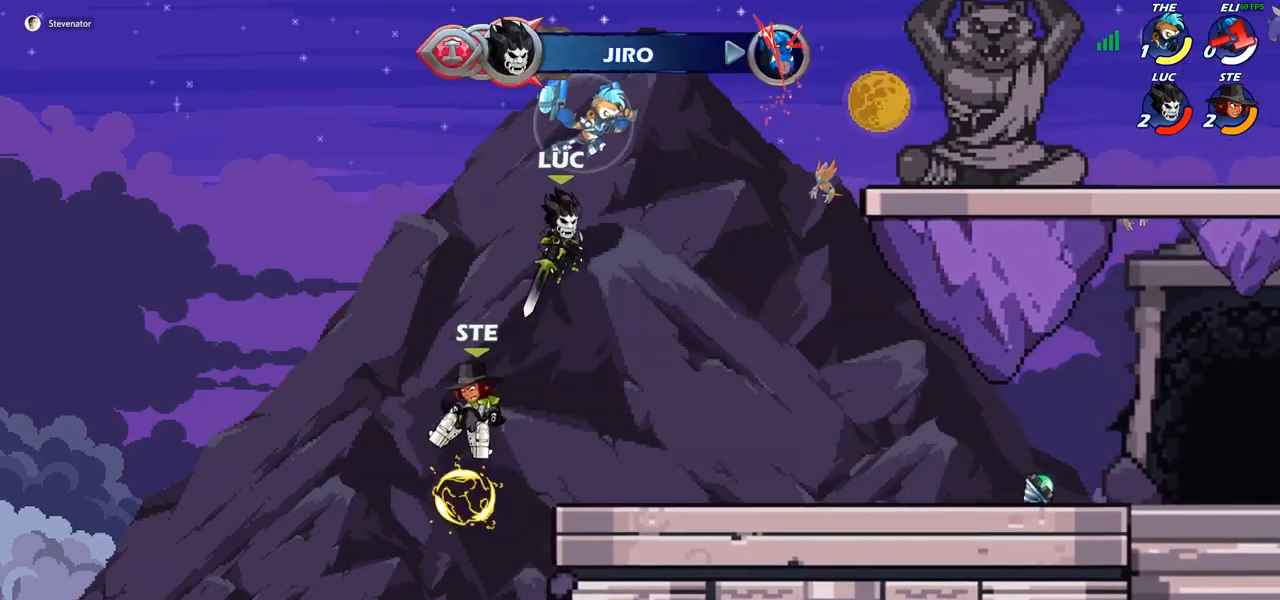
{"dt_ms": 500, "buttons": [], "left_stick": "center", "right_stick": "center", "events": [[33, "CIRCLE", "down"], [67, "R1", "up"], [83, "R2", "up"], [117, "CIRCLE", "up"], [283, "left_stick", "right"], [500, "left_stick", "center"]]}
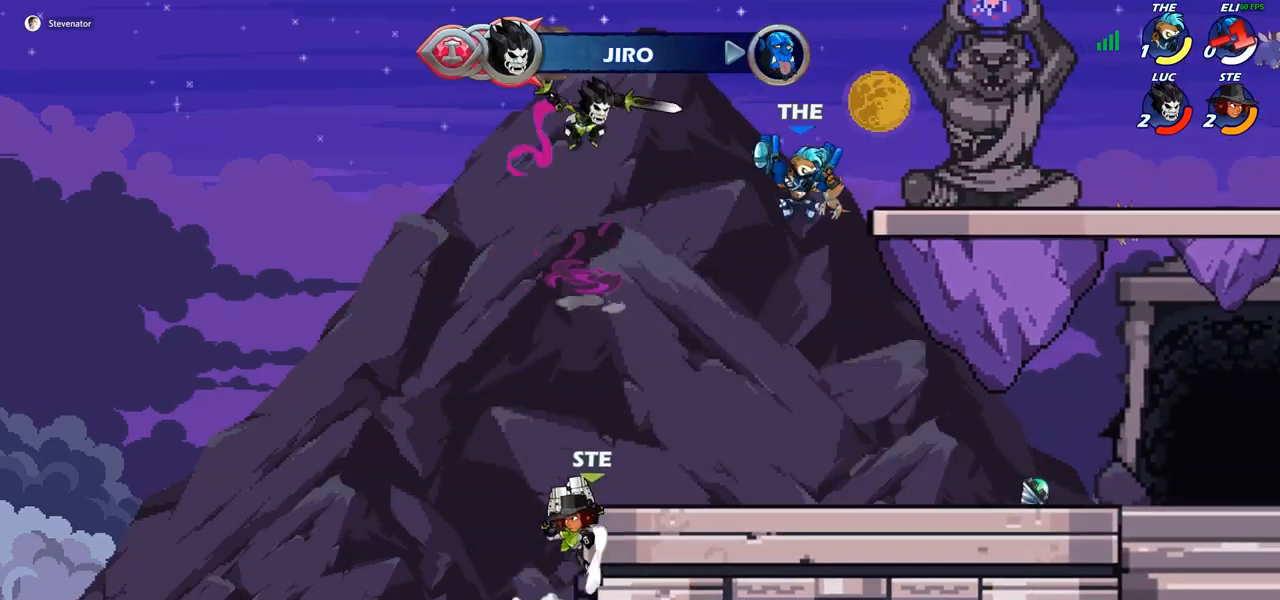
{"dt_ms": 500, "buttons": [], "left_stick": "center", "right_stick": "center", "events": []}
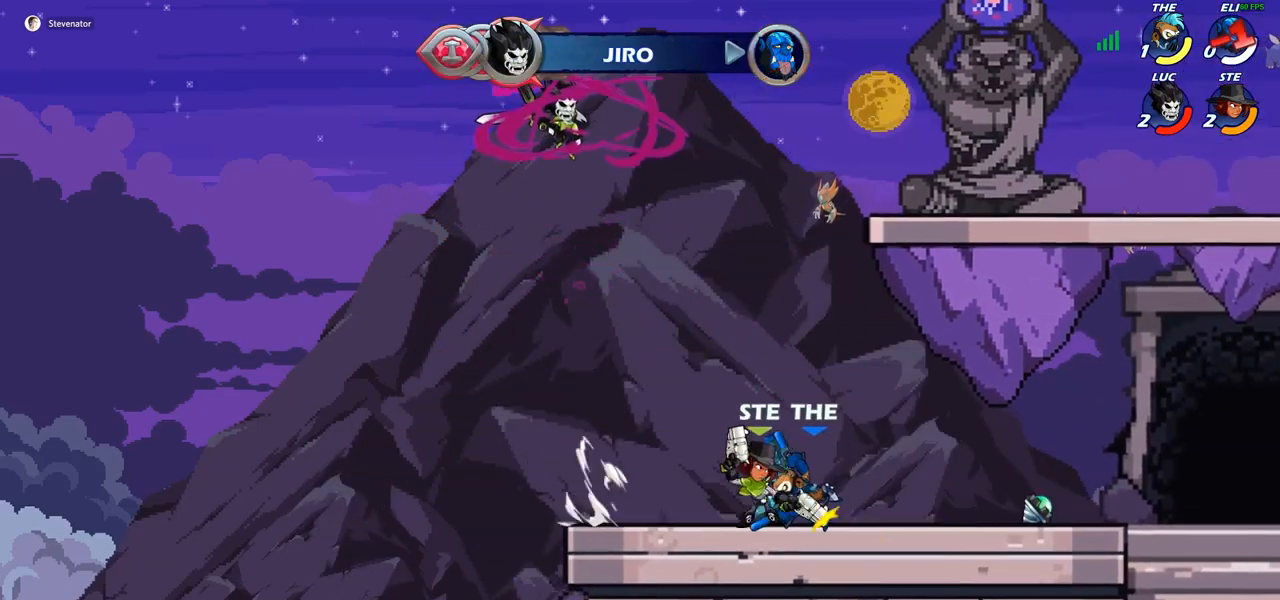
{"dt_ms": 500, "buttons": [], "left_stick": "right", "right_stick": "center", "events": [[33, "left_stick", "right"]]}
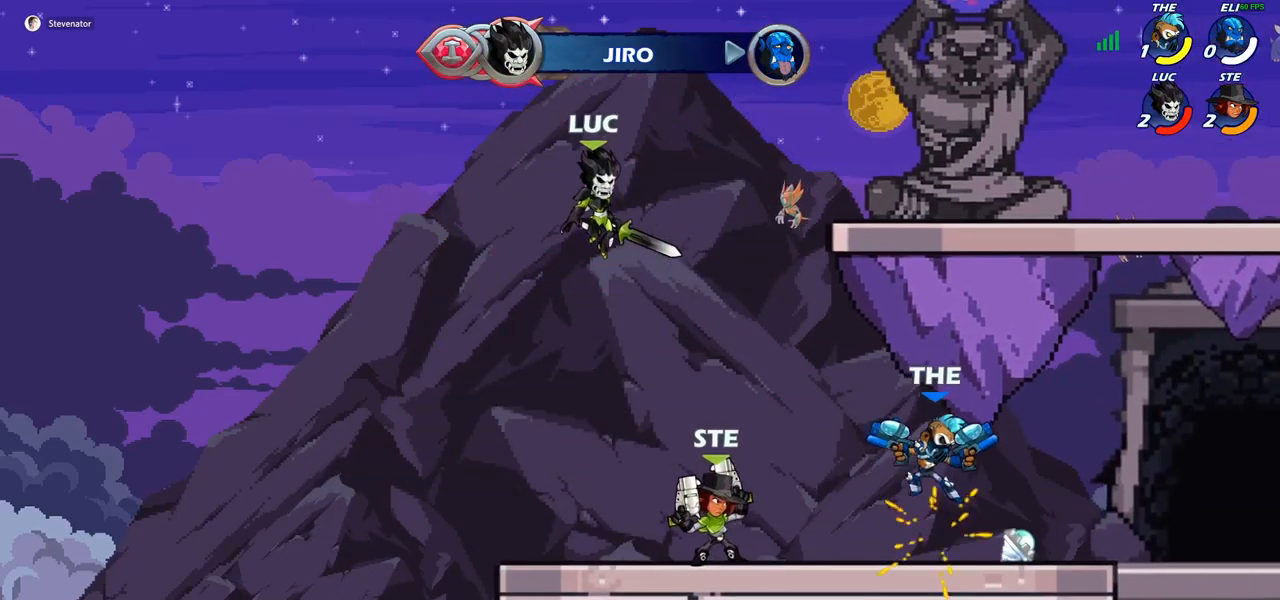
{"dt_ms": 500, "buttons": ["CROSS"], "left_stick": "right", "right_stick": "center", "events": [[333, "CROSS", "down"], [350, "left_stick", "center"], [500, "left_stick", "right"]]}
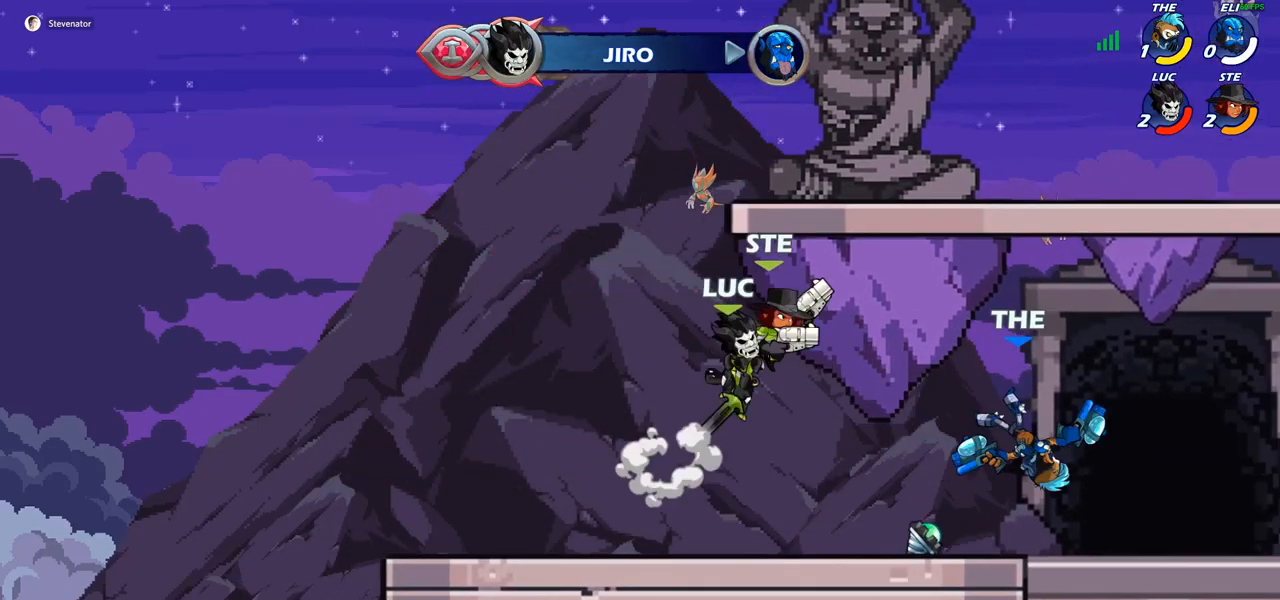
{"dt_ms": 500, "buttons": [], "left_stick": "right", "right_stick": "center", "events": [[17, "CROSS", "up"], [167, "left_stick", "down-left"], [483, "left_stick", "right"]]}
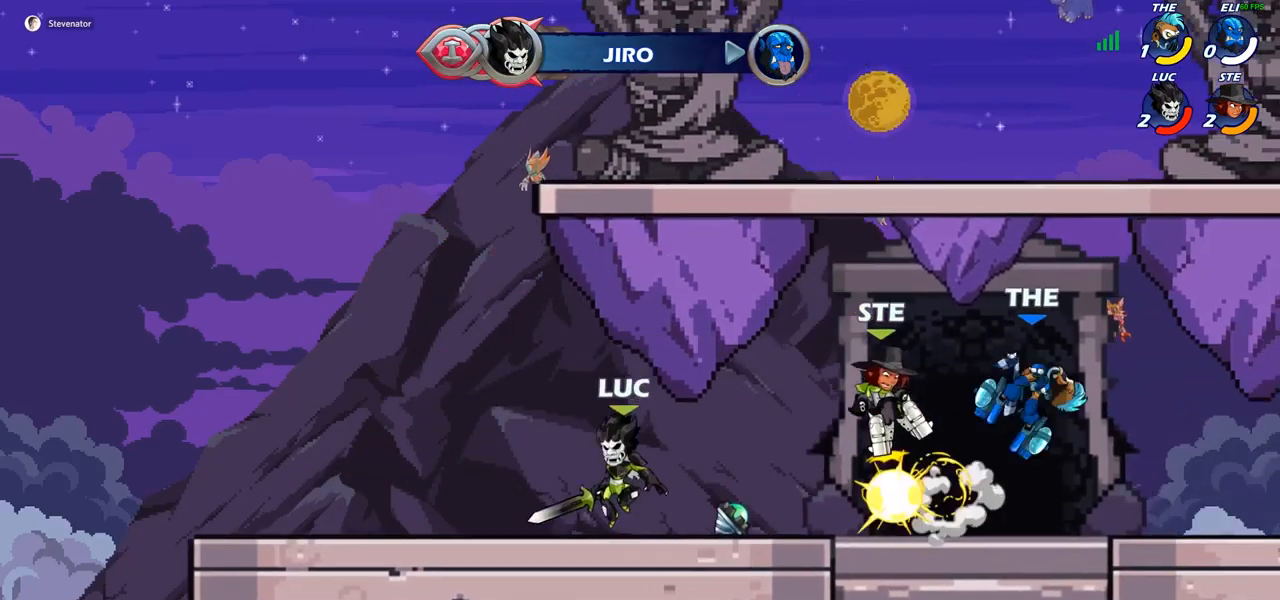
{"dt_ms": 500, "buttons": [], "left_stick": "right", "right_stick": "center", "events": [[183, "R2", "down"], [233, "R1", "down"], [350, "R1", "up"], [350, "R2", "up"]]}
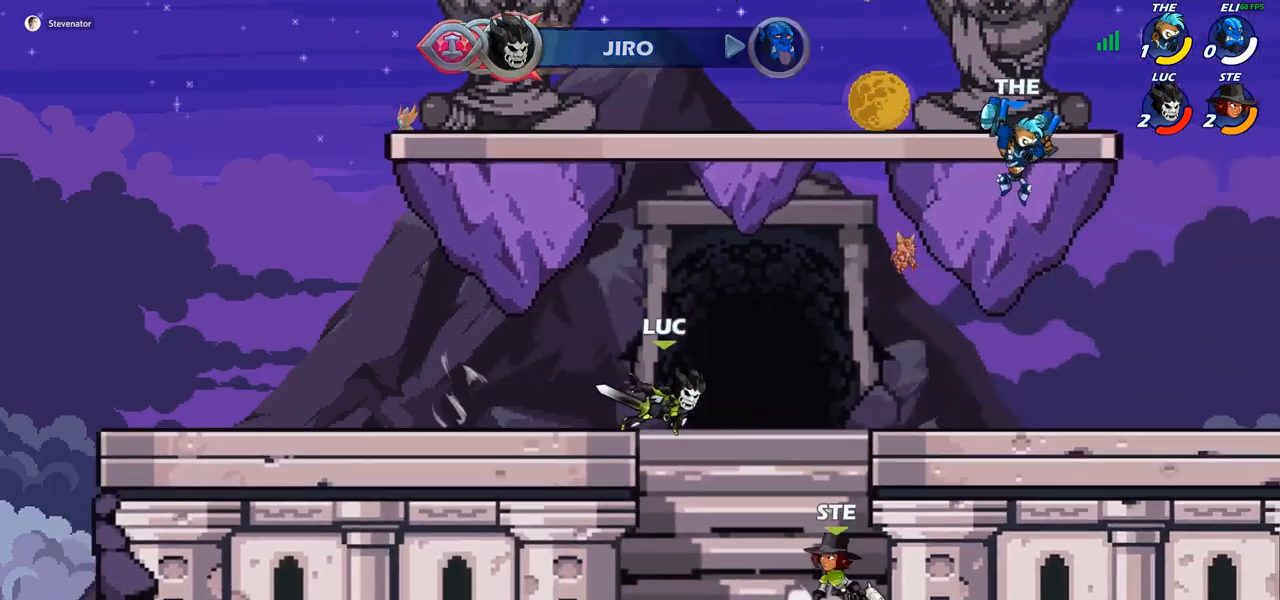
{"dt_ms": 500, "buttons": [], "left_stick": "right", "right_stick": "center", "events": [[17, "CROSS", "down"], [100, "CROSS", "up"], [117, "R1", "down"], [150, "left_stick", "down-right"], [183, "R1", "up"], [250, "left_stick", "center"], [500, "left_stick", "right"]]}